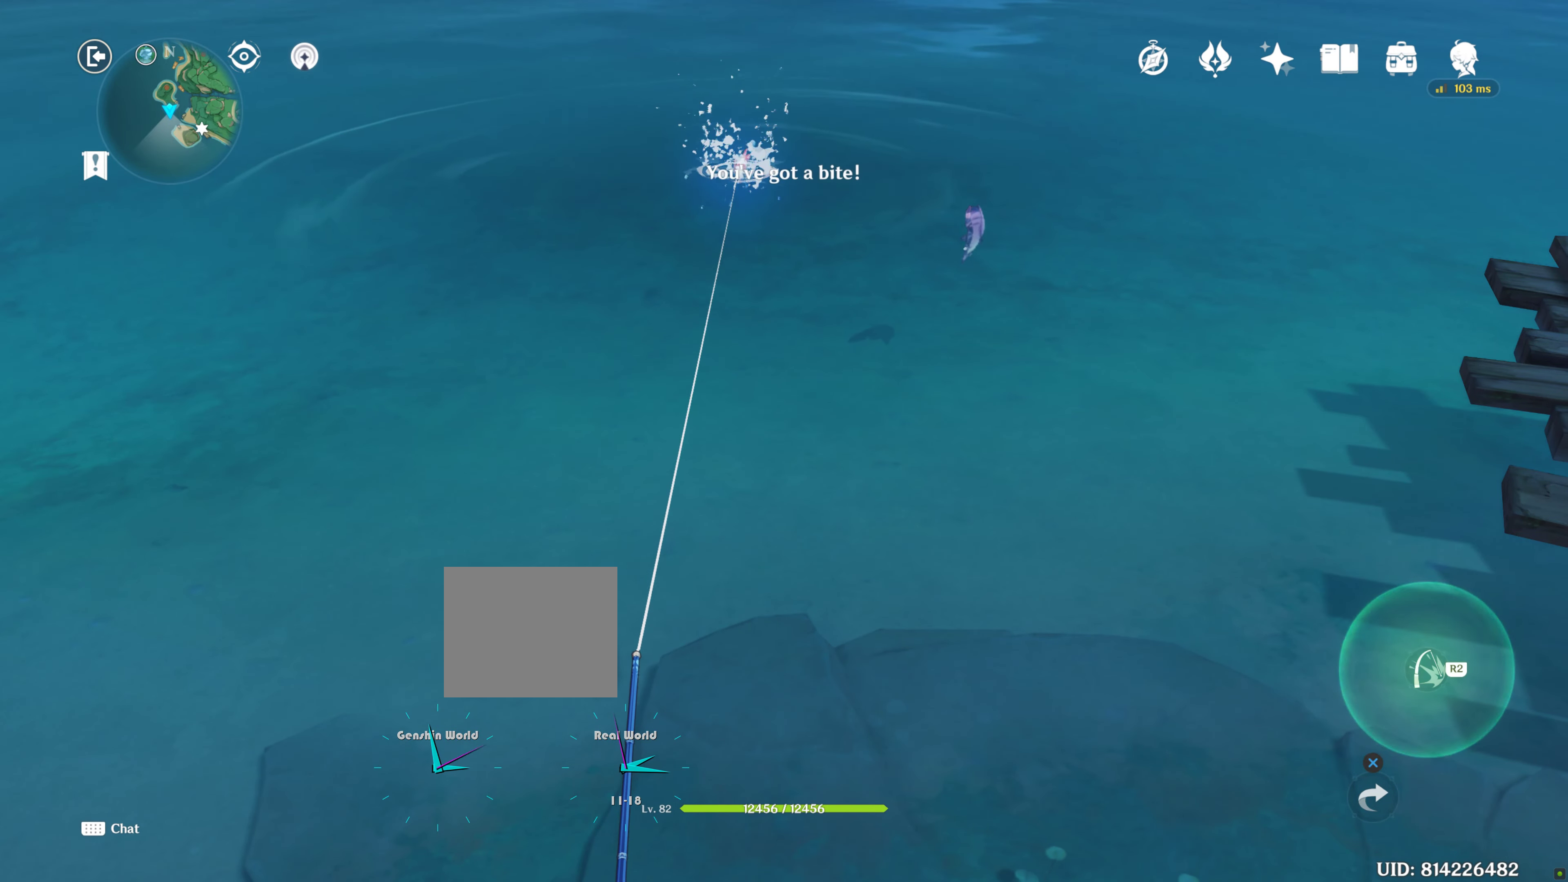
Gameplay with a controller (PlayStation layout); each line is a JSON object with the inputs held at the frame after it. "events" lists button and stick changes between this image and that frame as [ms after this image, input, new state], when the widget could be followed in between. Not read: L3 R3.
{"buttons": ["R2"], "left_stick": "center", "right_stick": "center", "events": [[383, "R2", "down"]]}
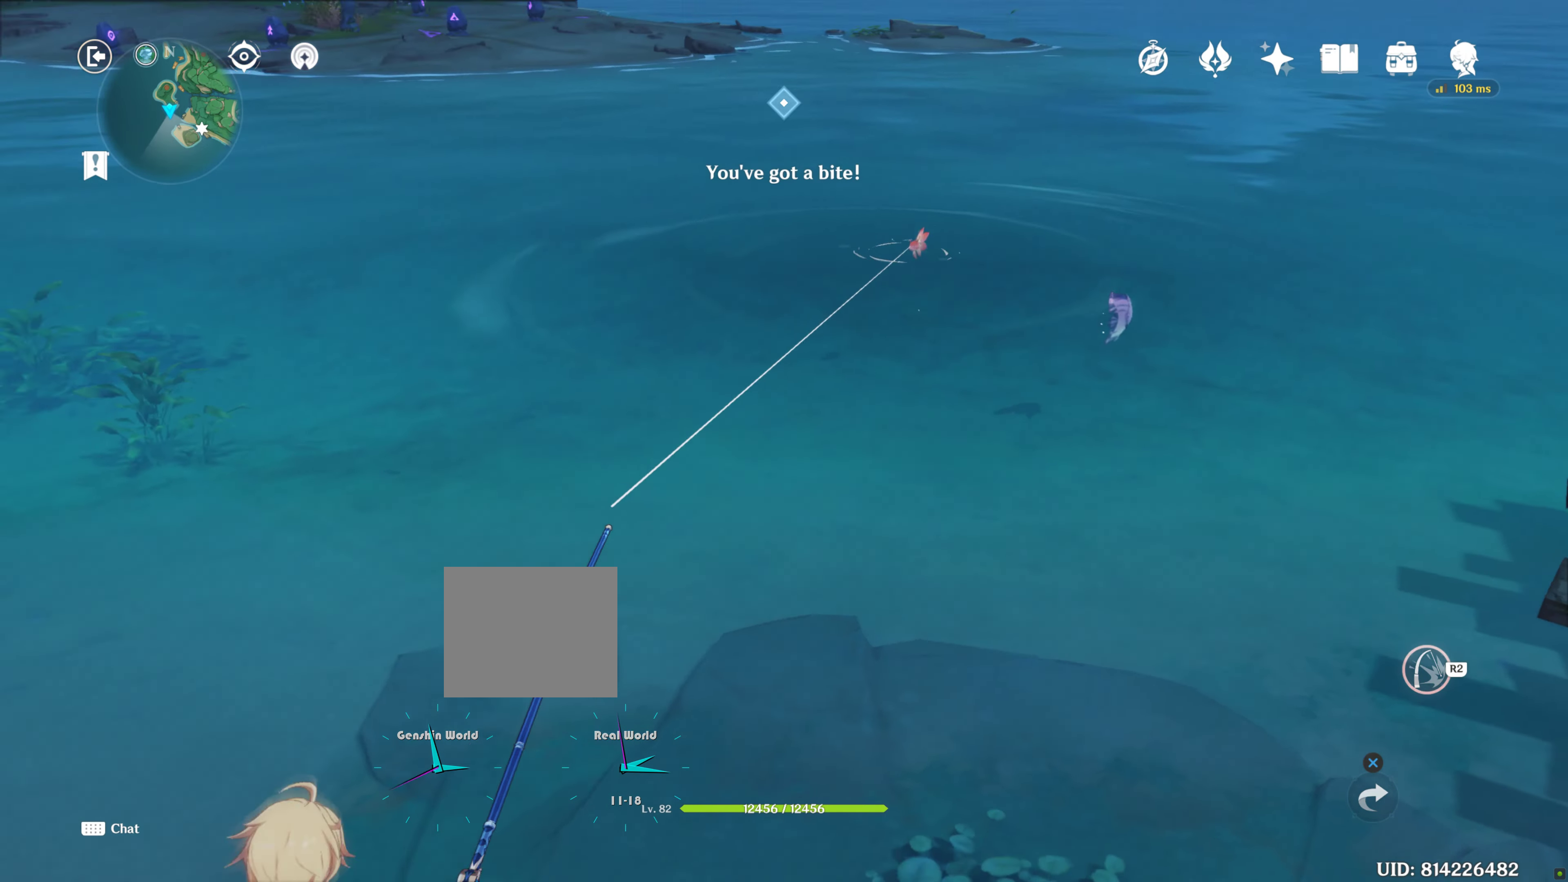
{"buttons": ["R2"], "left_stick": "center", "right_stick": "center", "events": []}
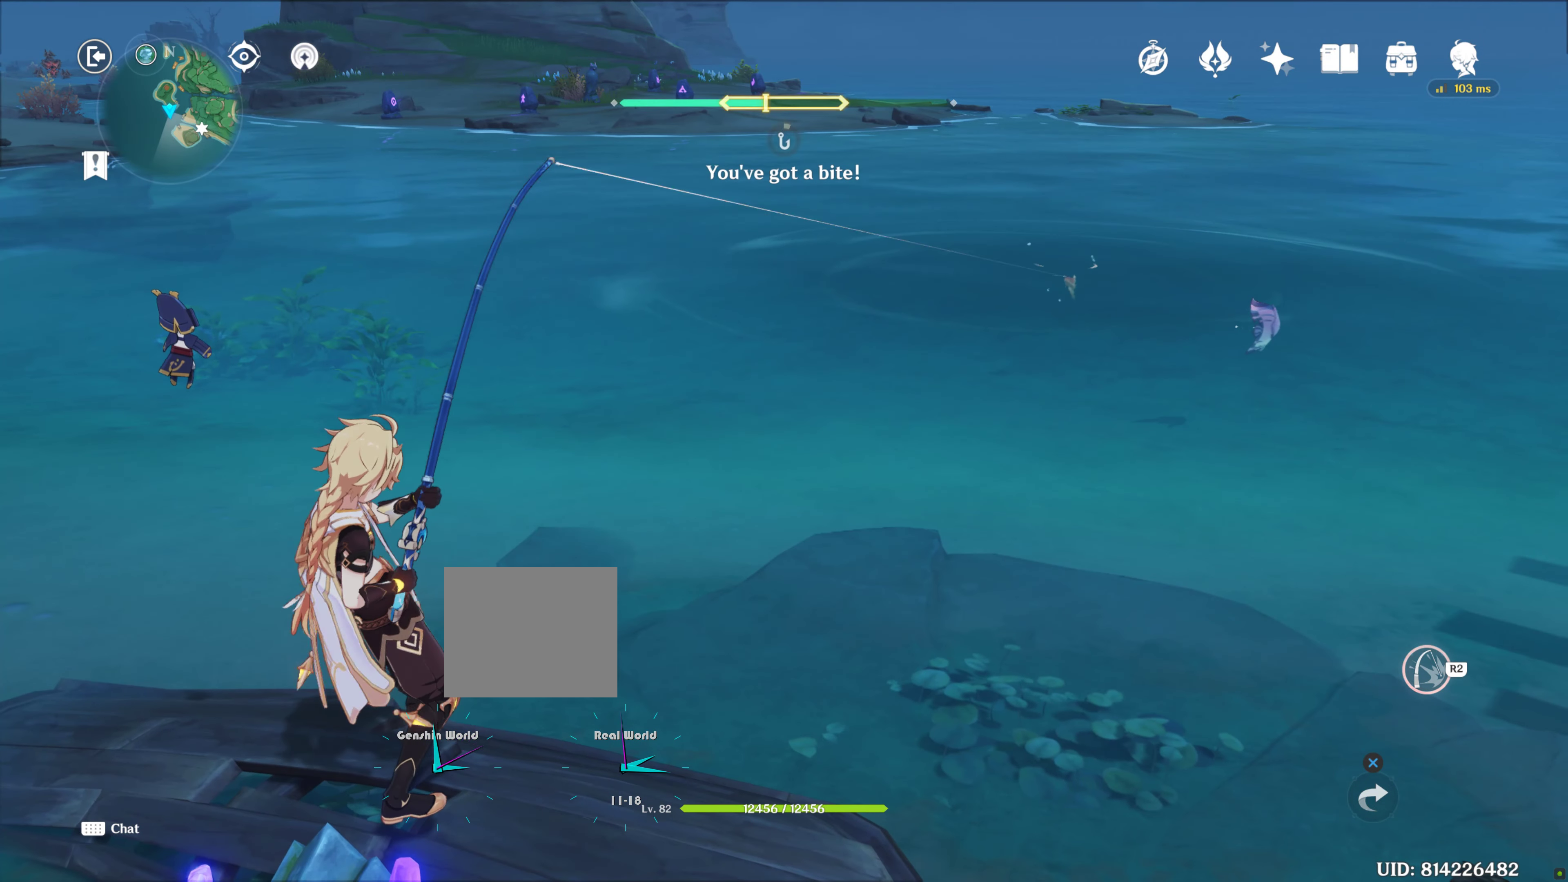
{"buttons": [], "left_stick": "center", "right_stick": "center", "events": [[383, "R2", "up"]]}
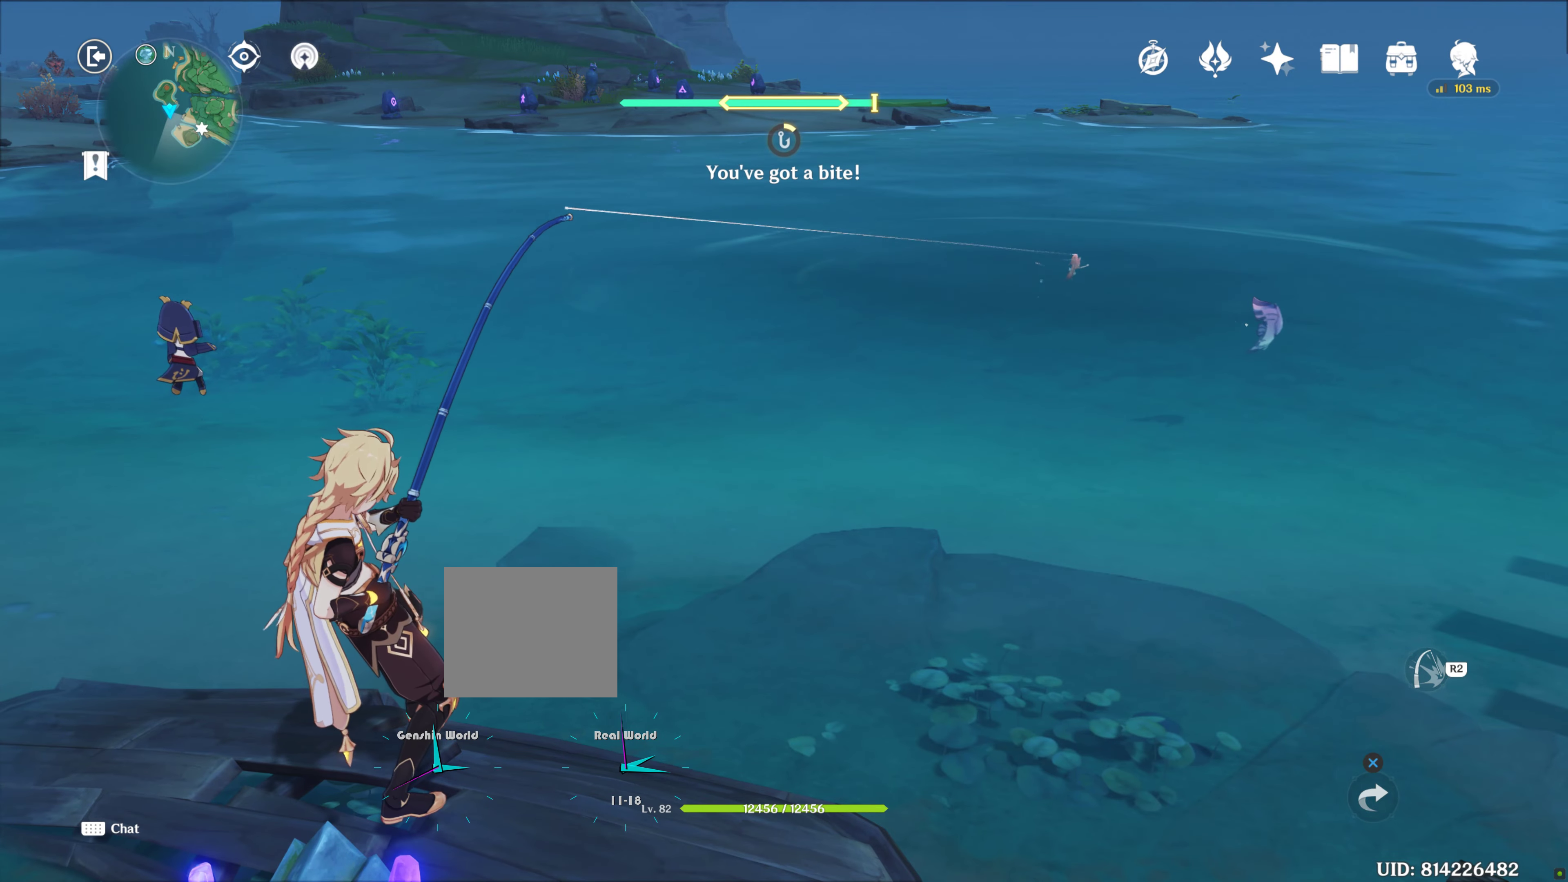
{"buttons": [], "left_stick": "center", "right_stick": "center", "events": []}
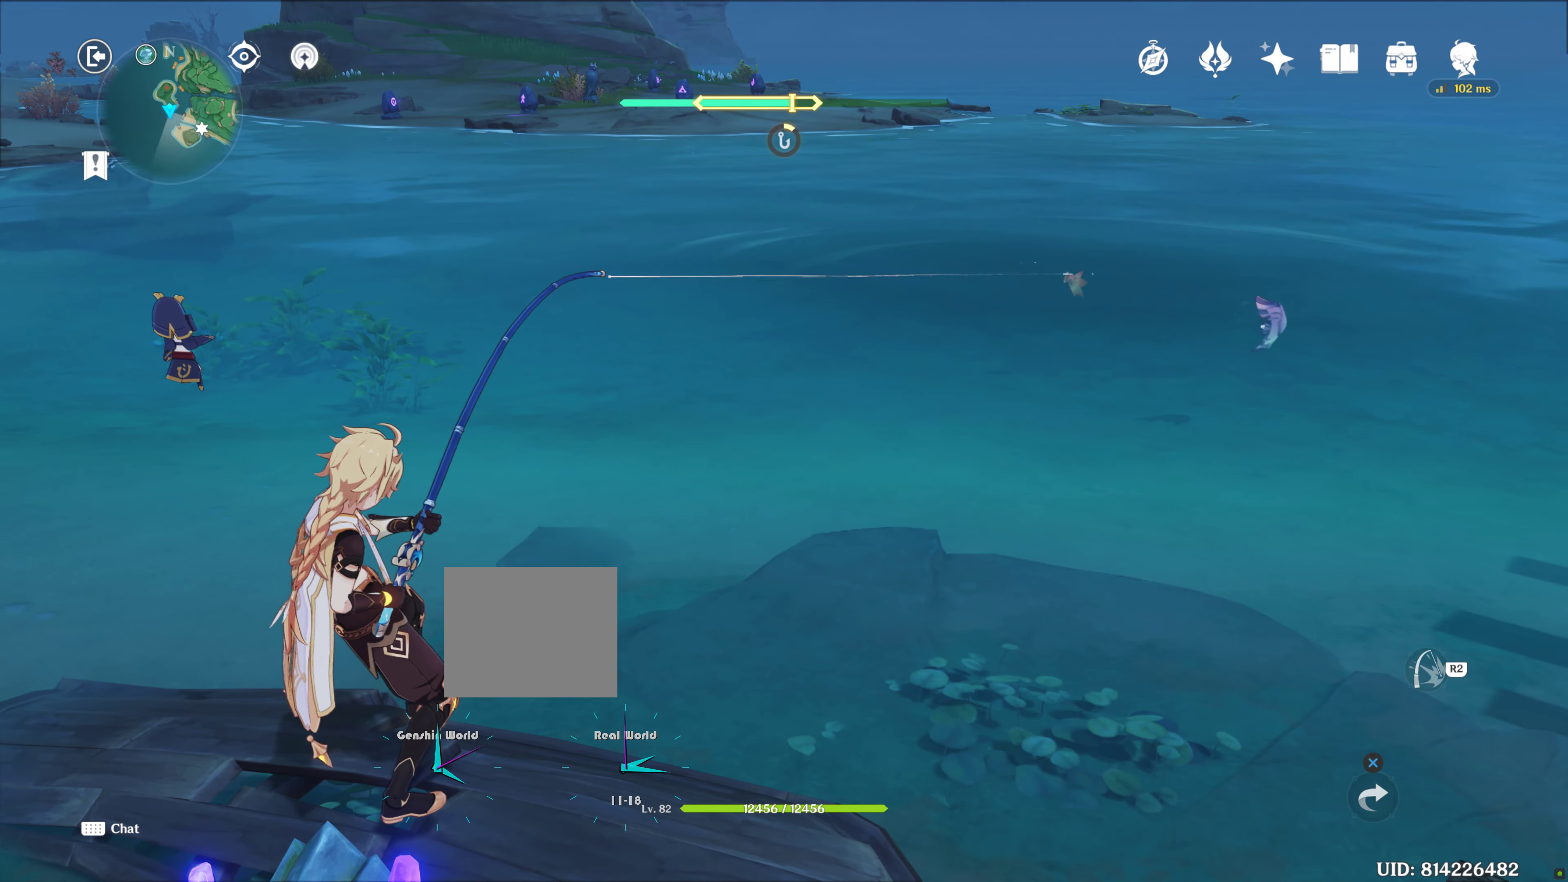
{"buttons": [], "left_stick": "center", "right_stick": "center", "events": [[250, "R2", "down"], [417, "R2", "up"]]}
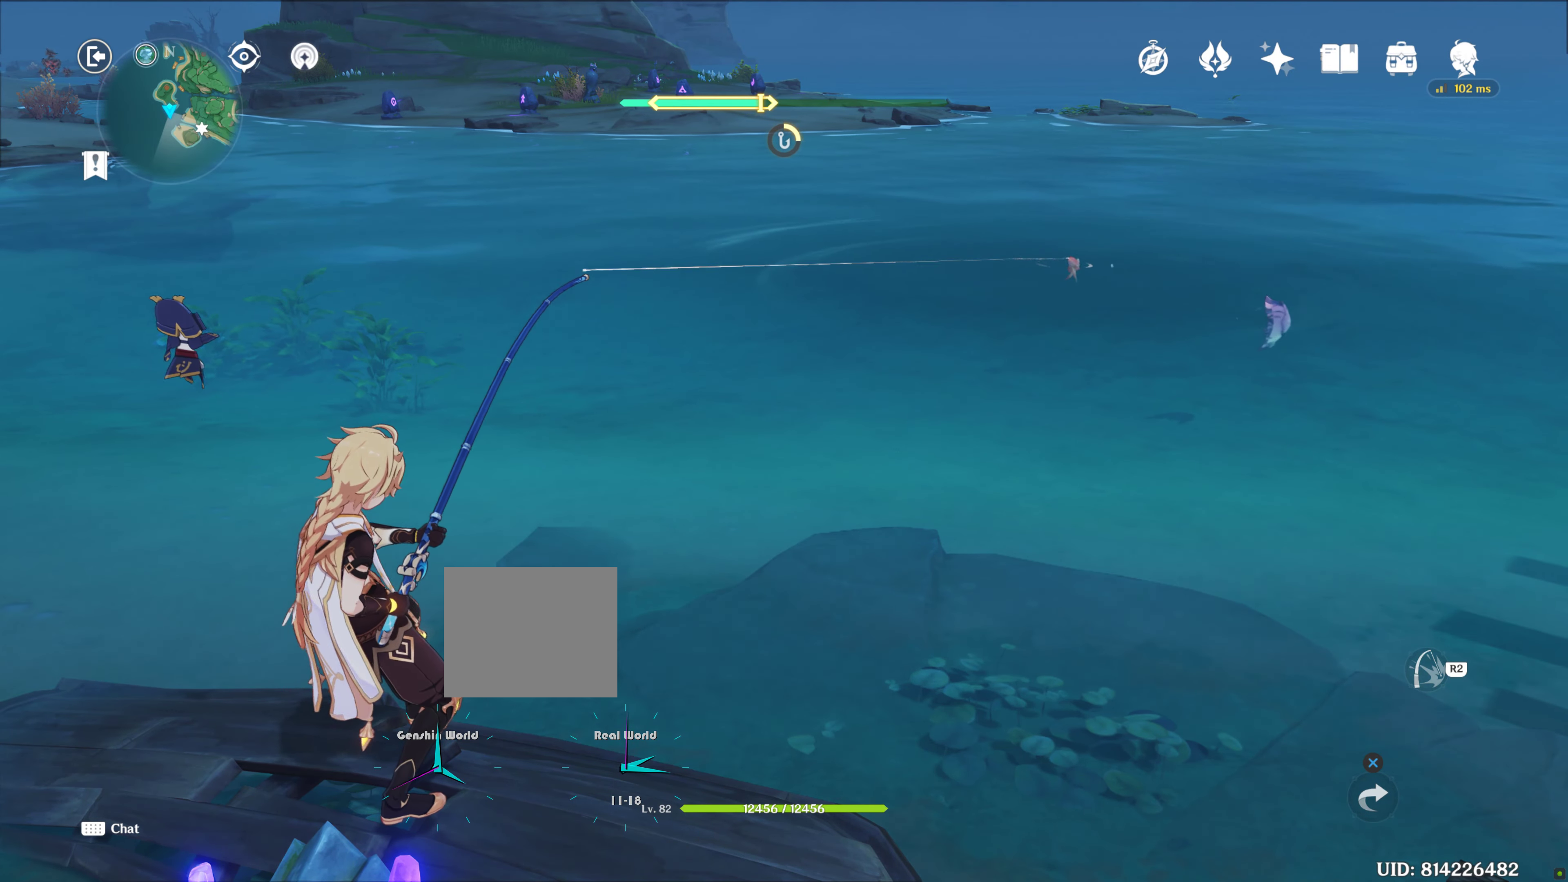
{"buttons": [], "left_stick": "center", "right_stick": "center", "events": [[150, "R2", "down"], [283, "R2", "up"]]}
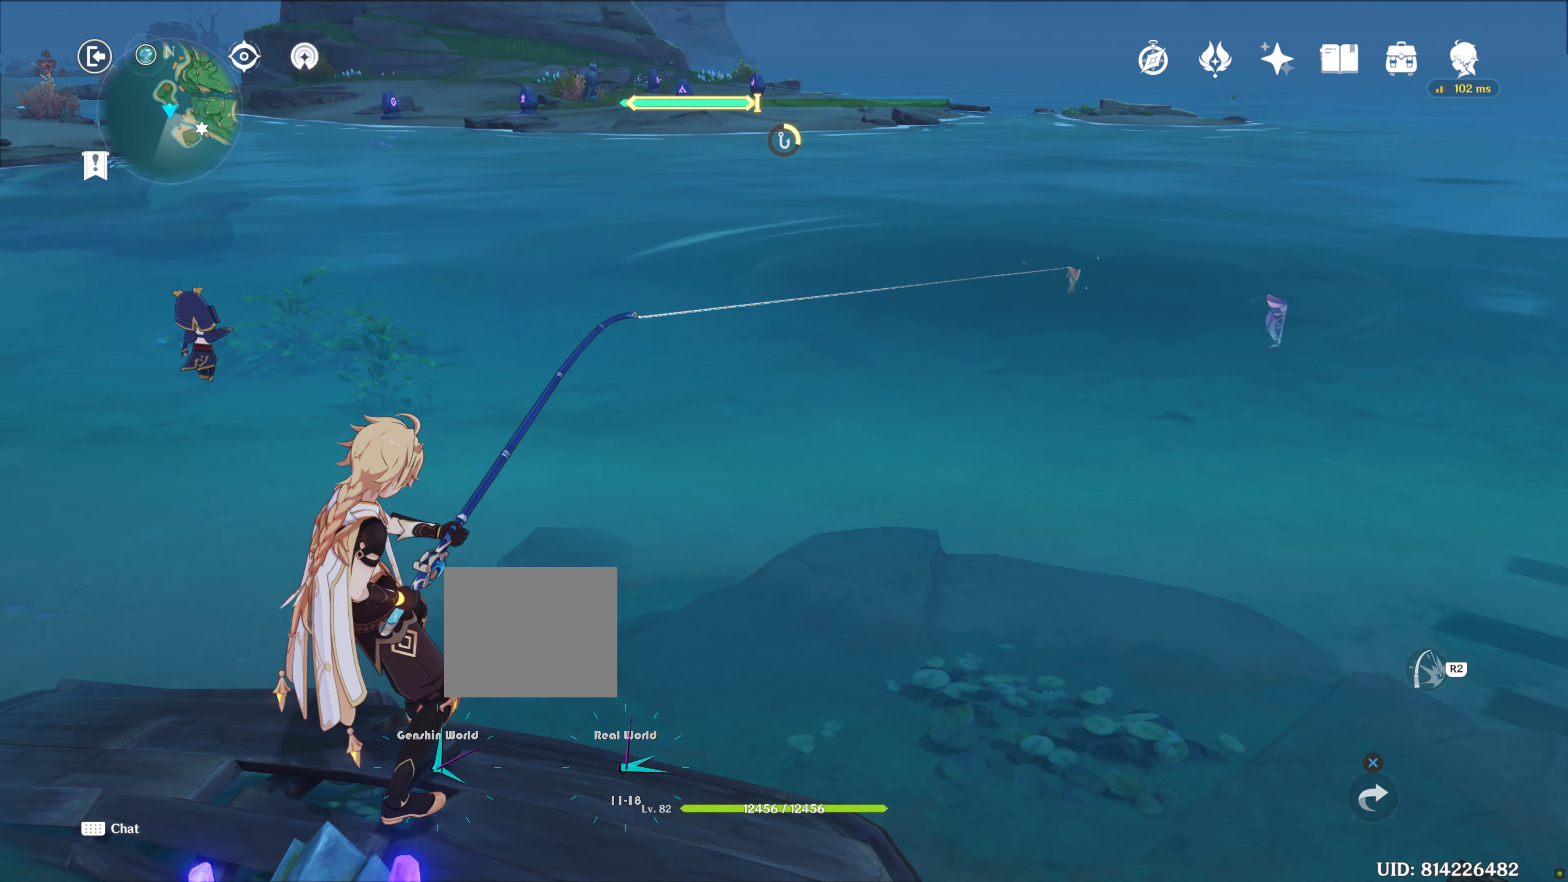
{"buttons": [], "left_stick": "center", "right_stick": "center", "events": []}
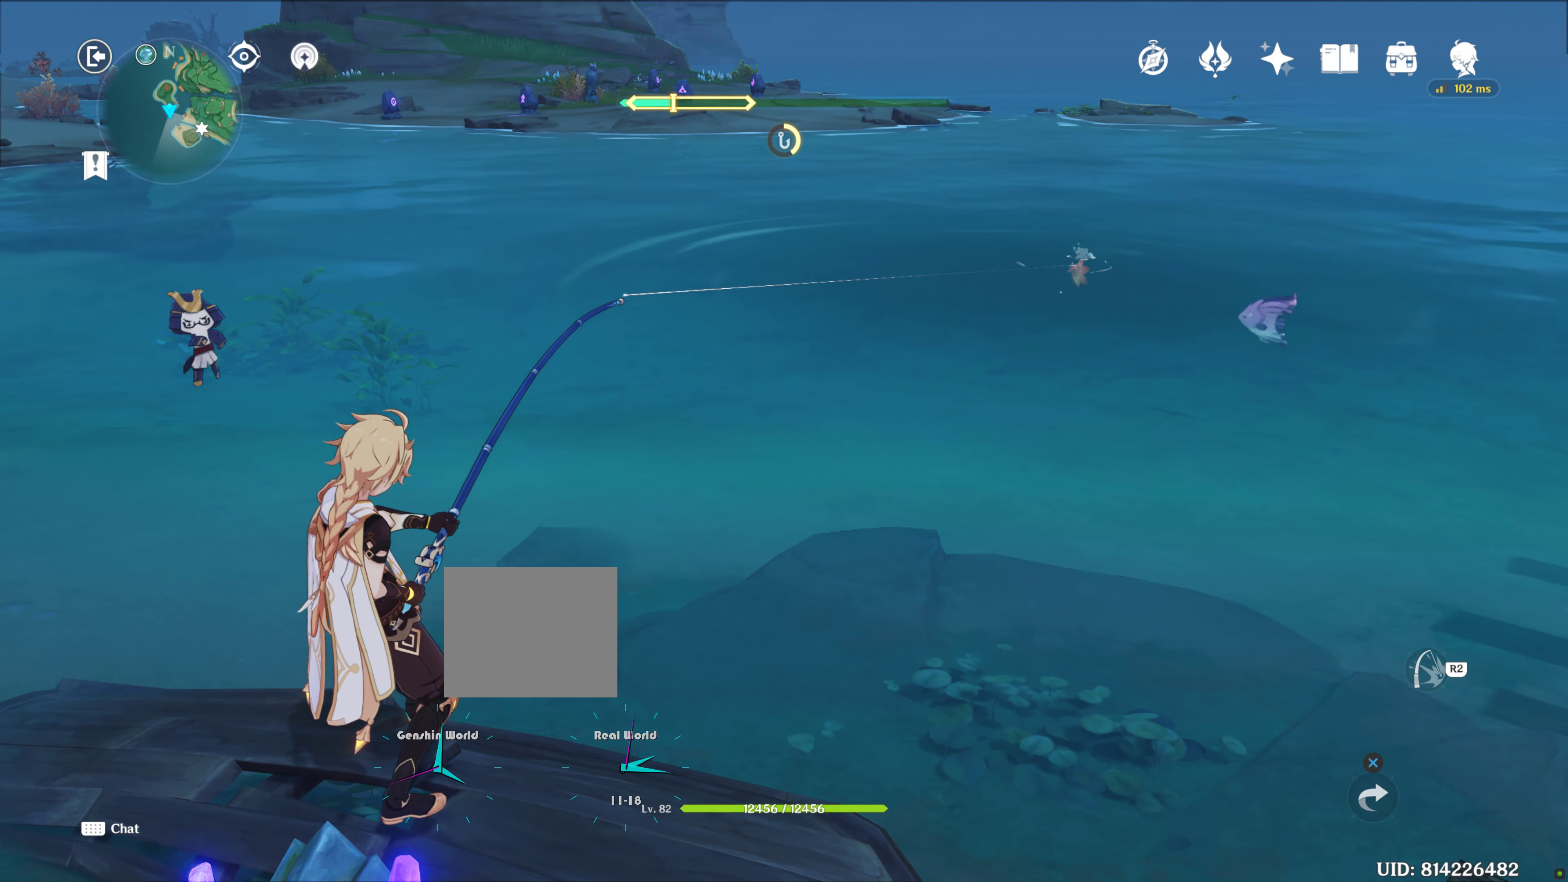
{"buttons": ["R2"], "left_stick": "center", "right_stick": "center", "events": [[50, "R2", "down"], [183, "R2", "up"], [450, "R2", "down"]]}
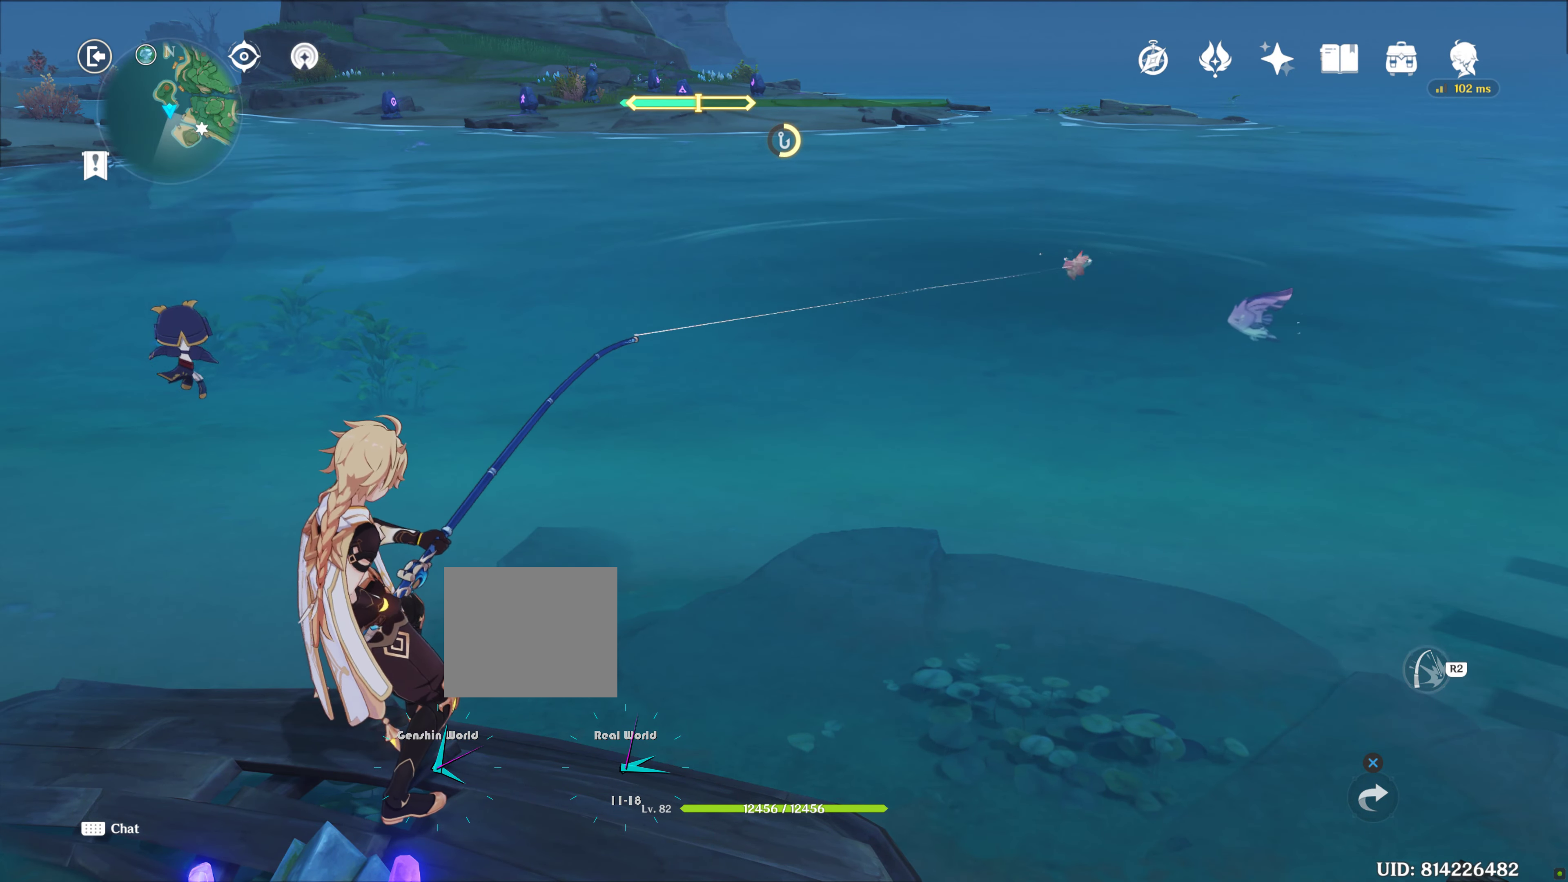
{"buttons": ["R2"], "left_stick": "center", "right_stick": "center", "events": [[83, "R2", "up"], [383, "R2", "down"]]}
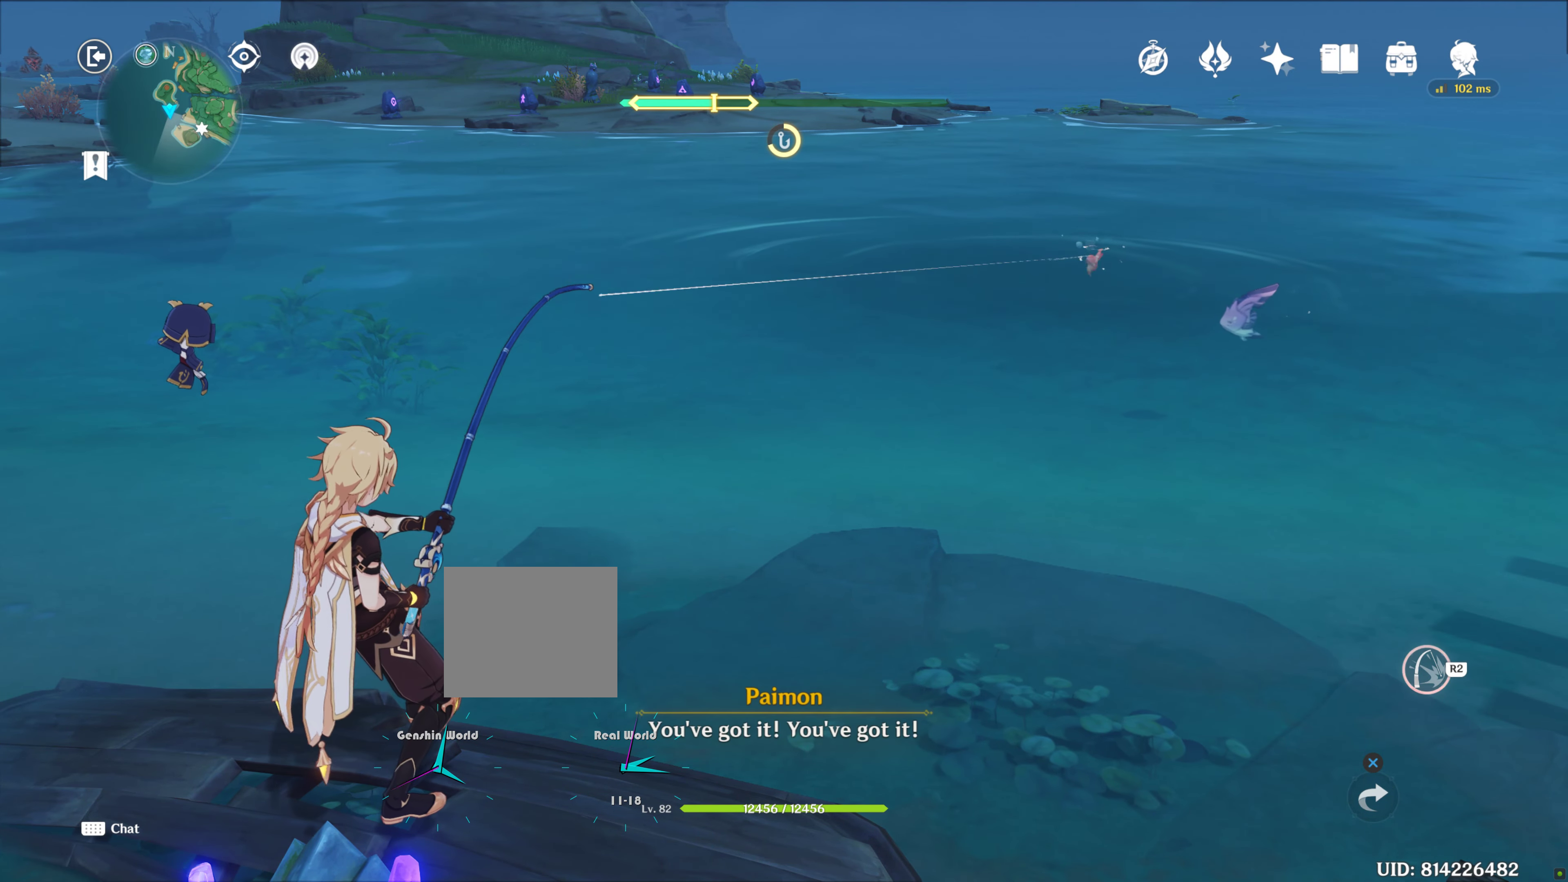
{"buttons": [], "left_stick": "center", "right_stick": "center", "events": [[50, "R2", "up"], [250, "R2", "down"], [383, "R2", "up"]]}
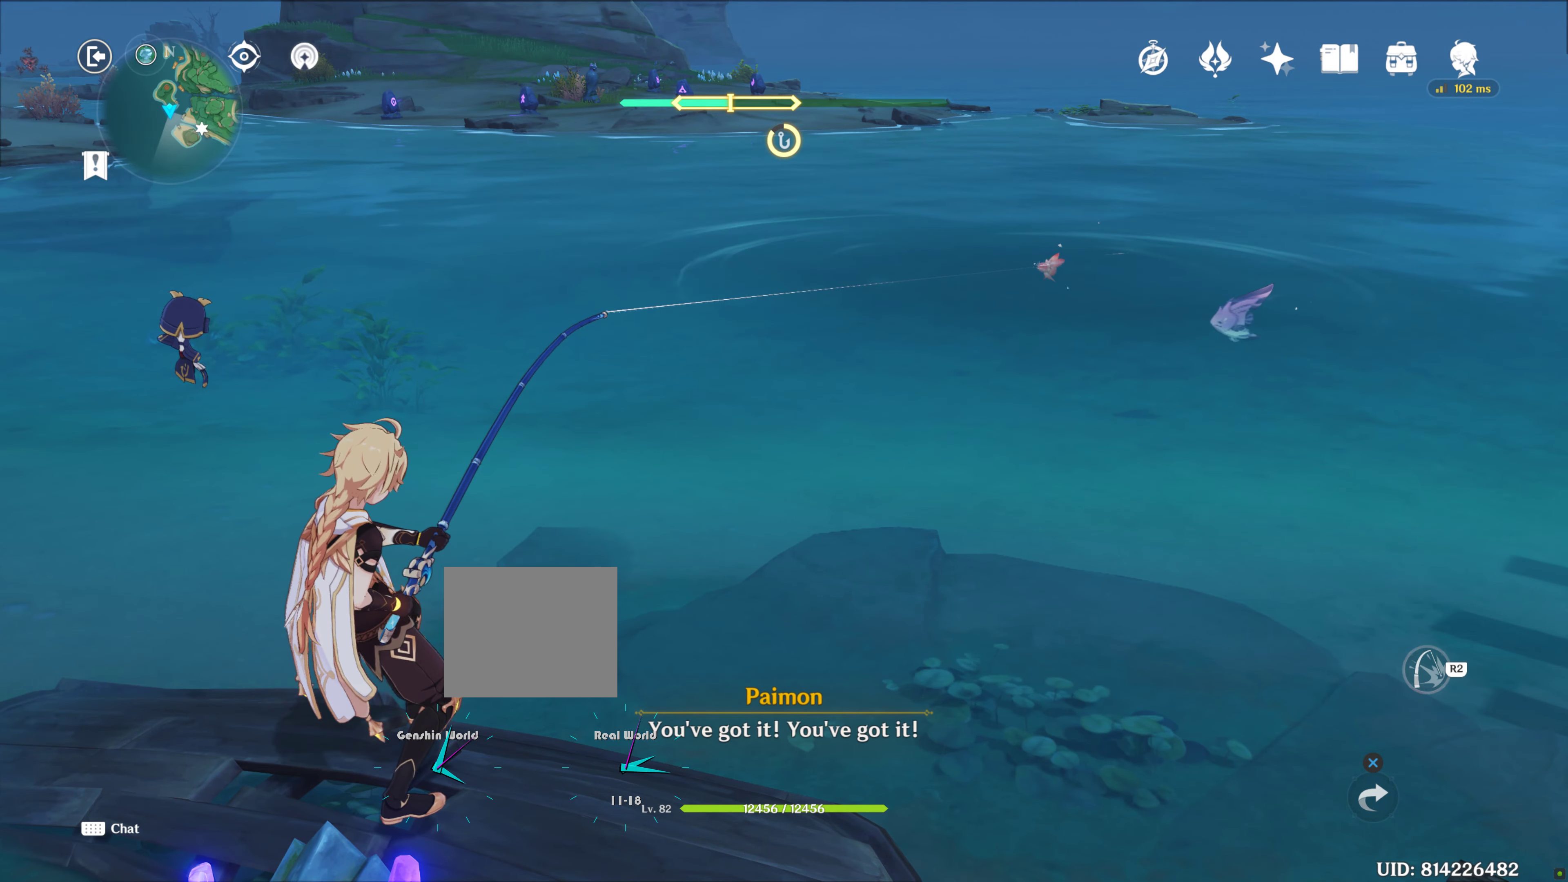
{"buttons": [], "left_stick": "center", "right_stick": "center", "events": [[33, "R2", "down"], [350, "R2", "up"]]}
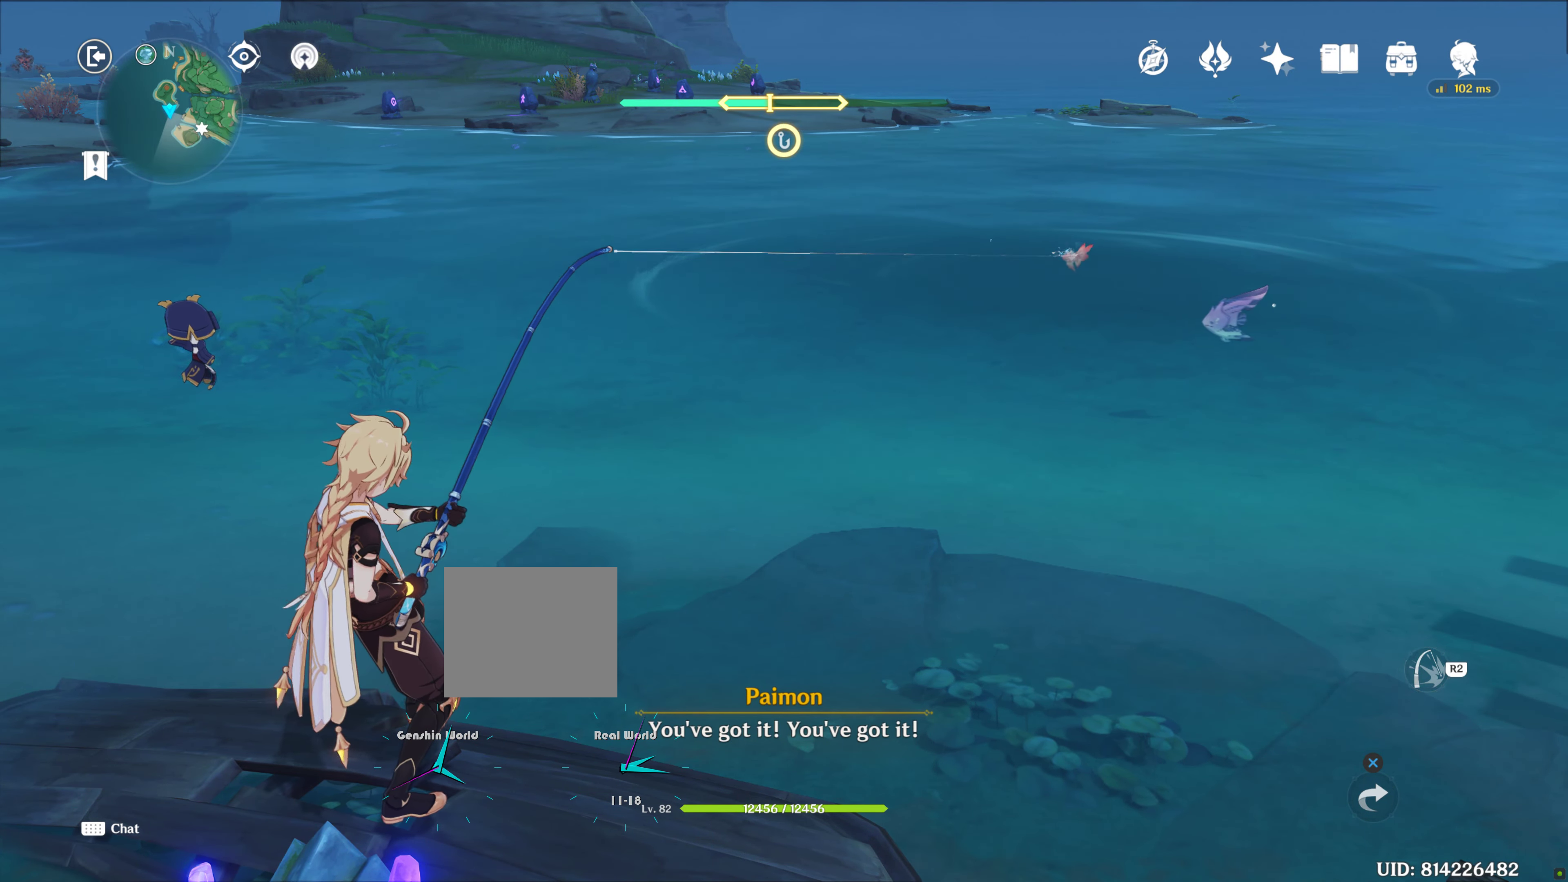
{"buttons": [], "left_stick": "center", "right_stick": "center"}
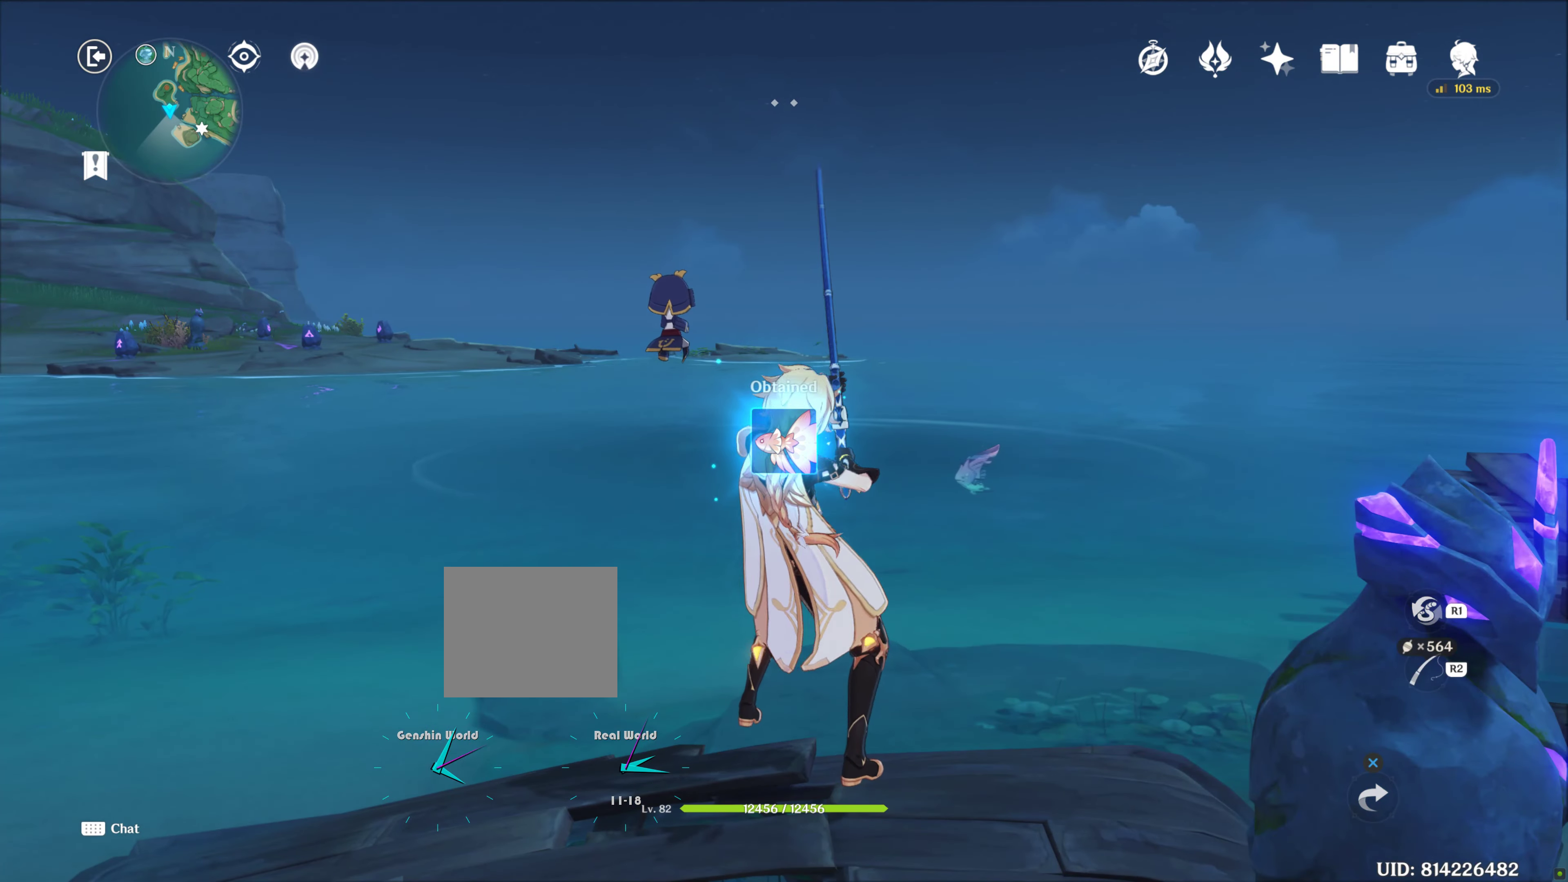
{"buttons": [], "left_stick": "center", "right_stick": "center", "events": []}
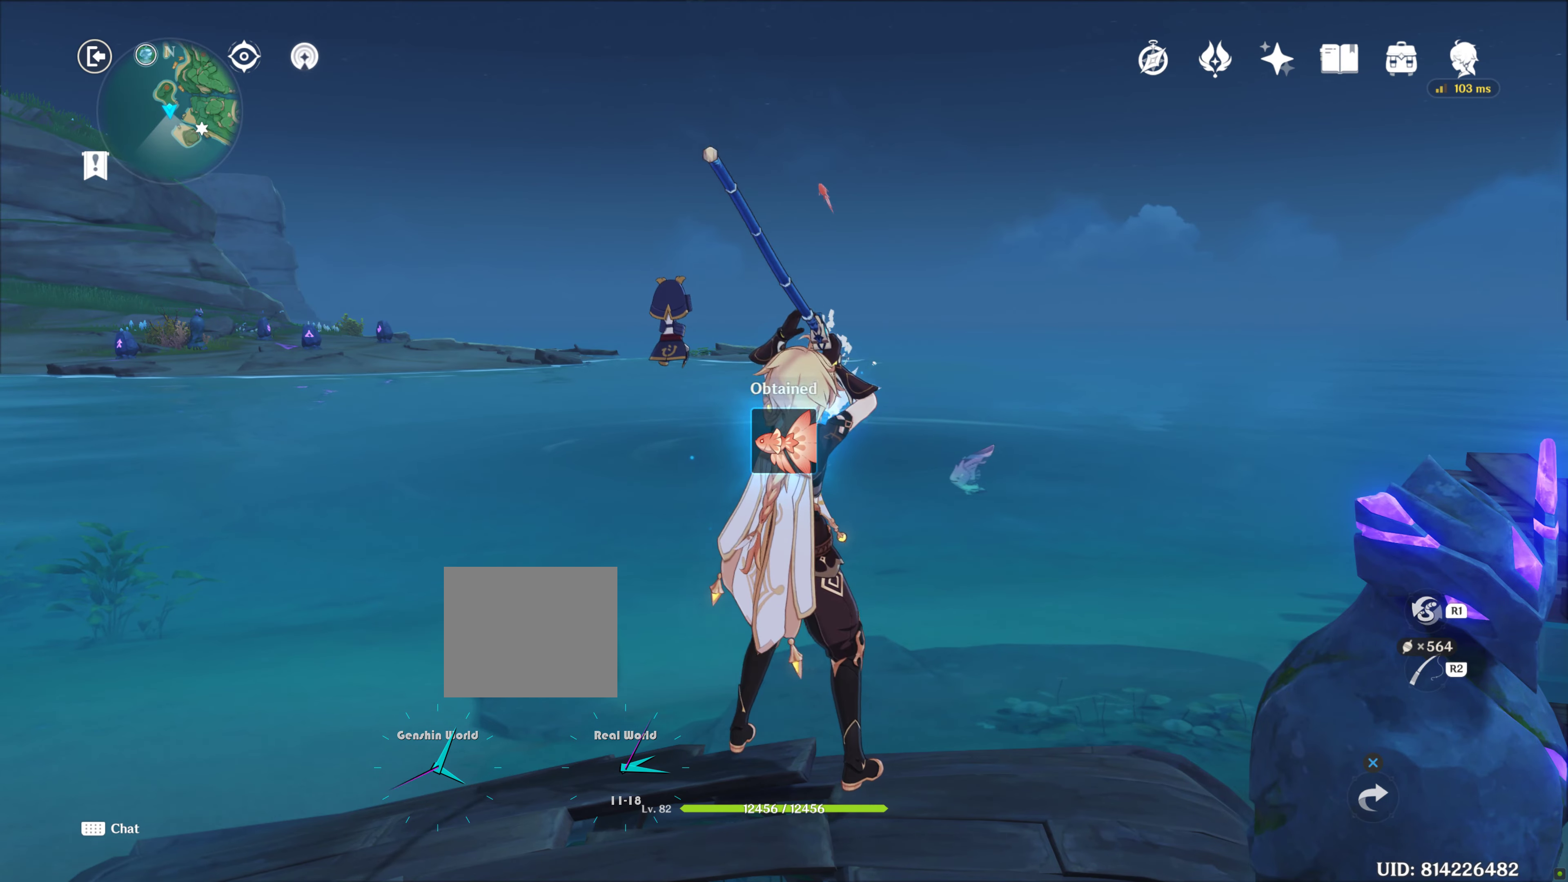
{"buttons": [], "left_stick": "center", "right_stick": "center", "events": []}
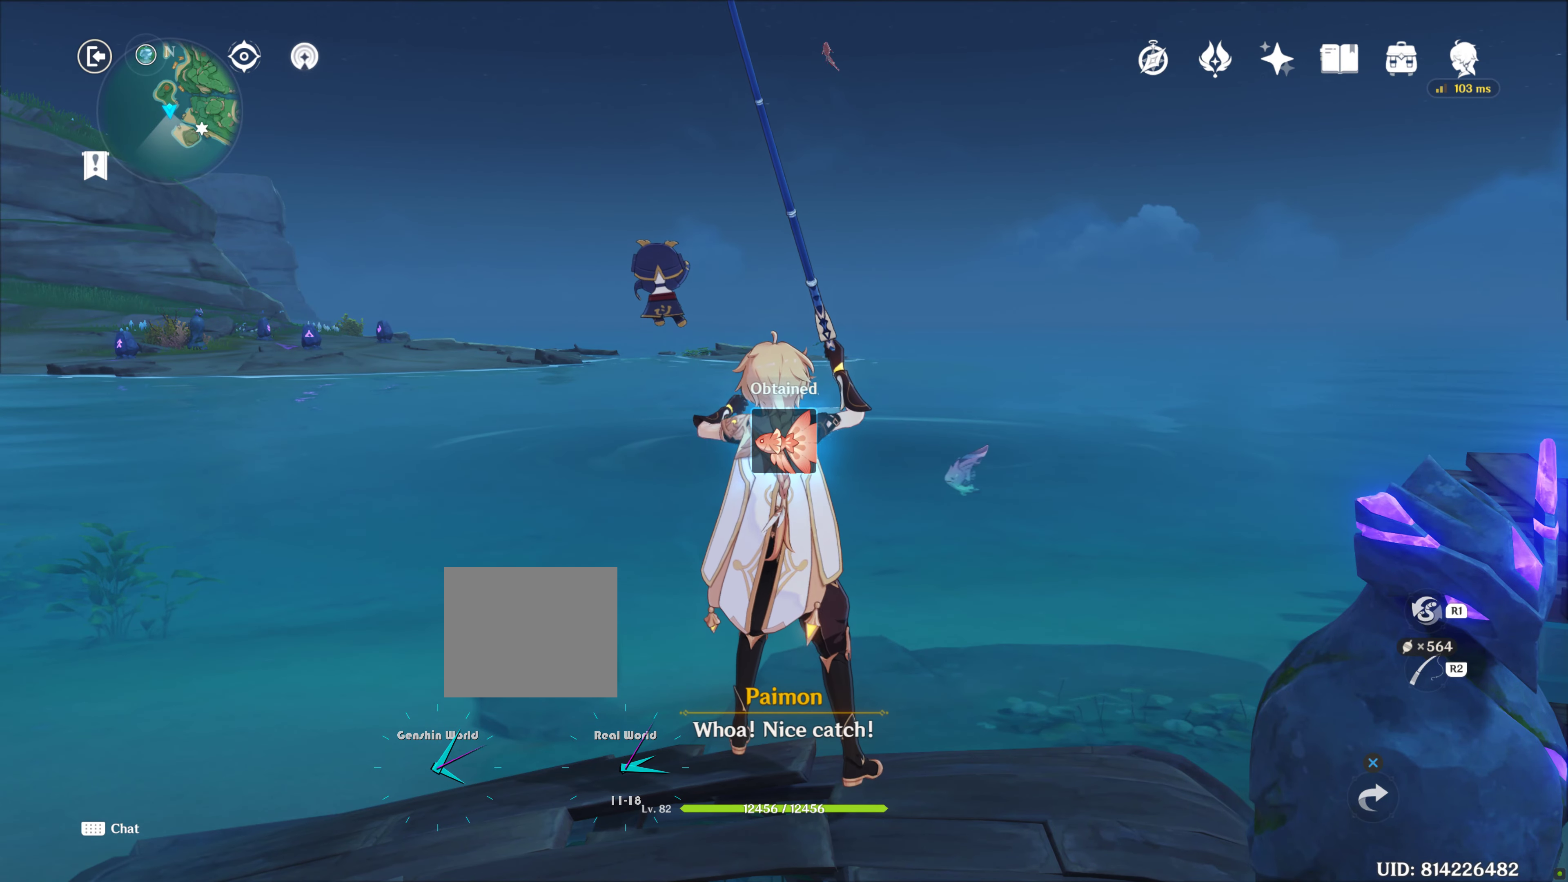
{"buttons": [], "left_stick": "center", "right_stick": "center", "events": []}
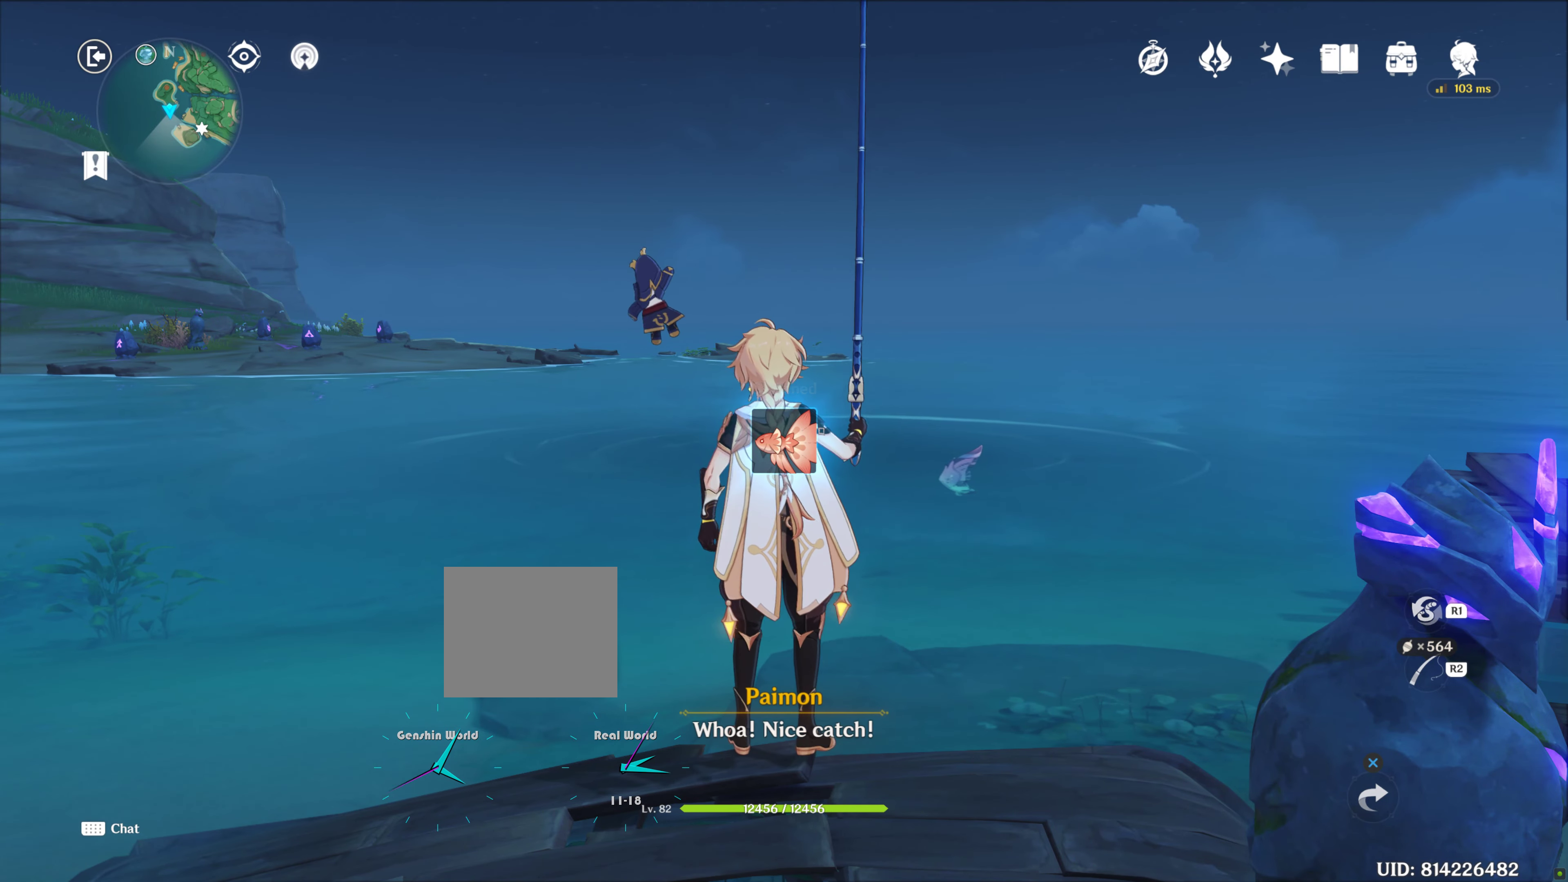
{"buttons": [], "left_stick": "center", "right_stick": "center", "events": []}
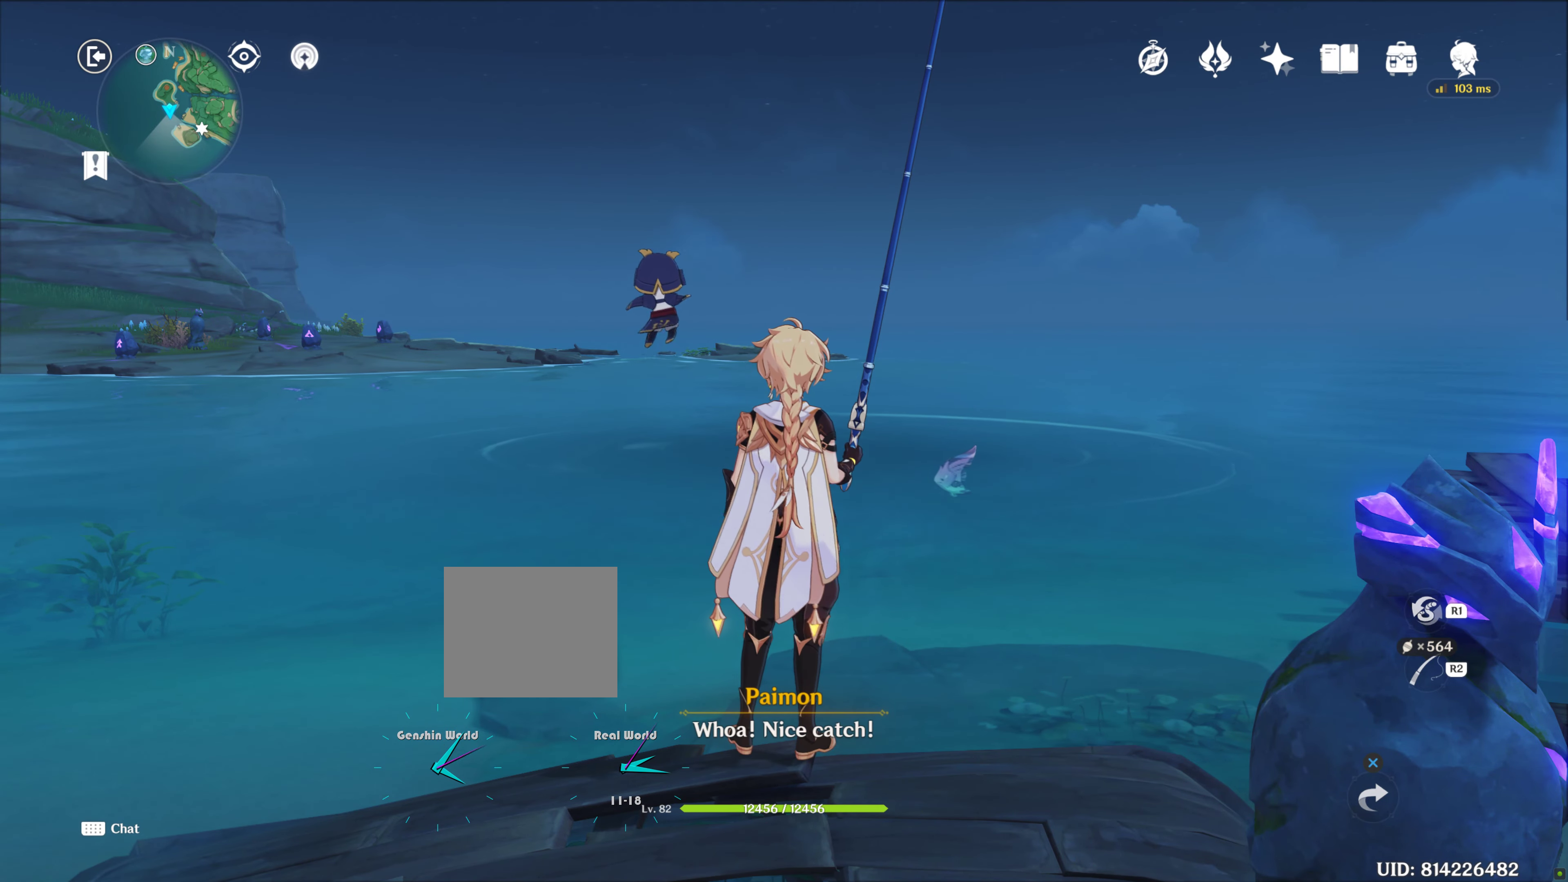
{"buttons": [], "left_stick": "center", "right_stick": "center", "events": []}
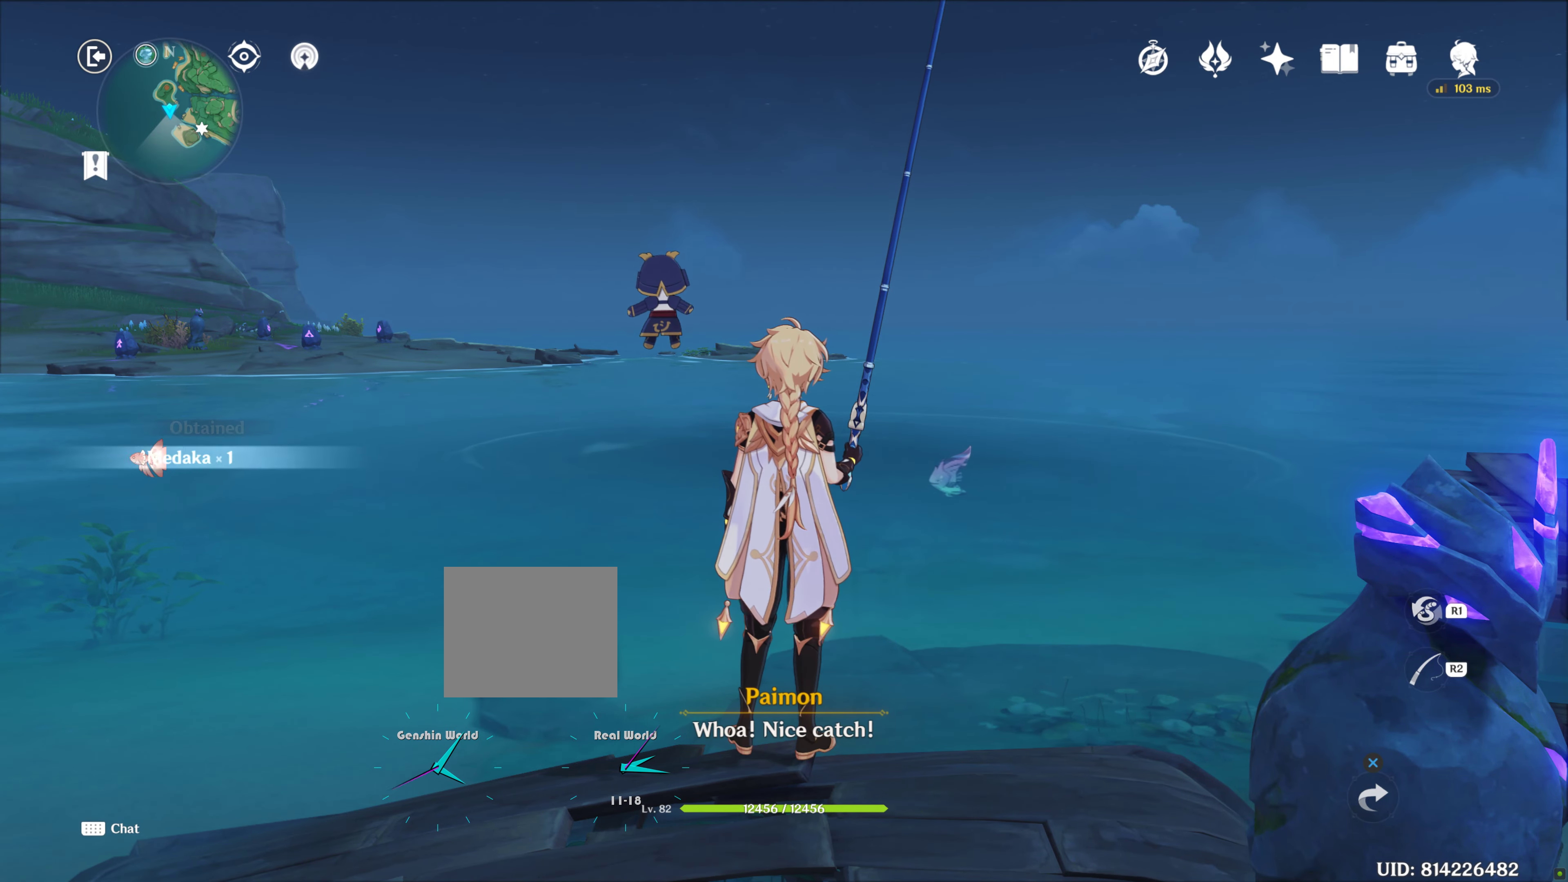
{"buttons": [], "left_stick": "center", "right_stick": "center", "events": []}
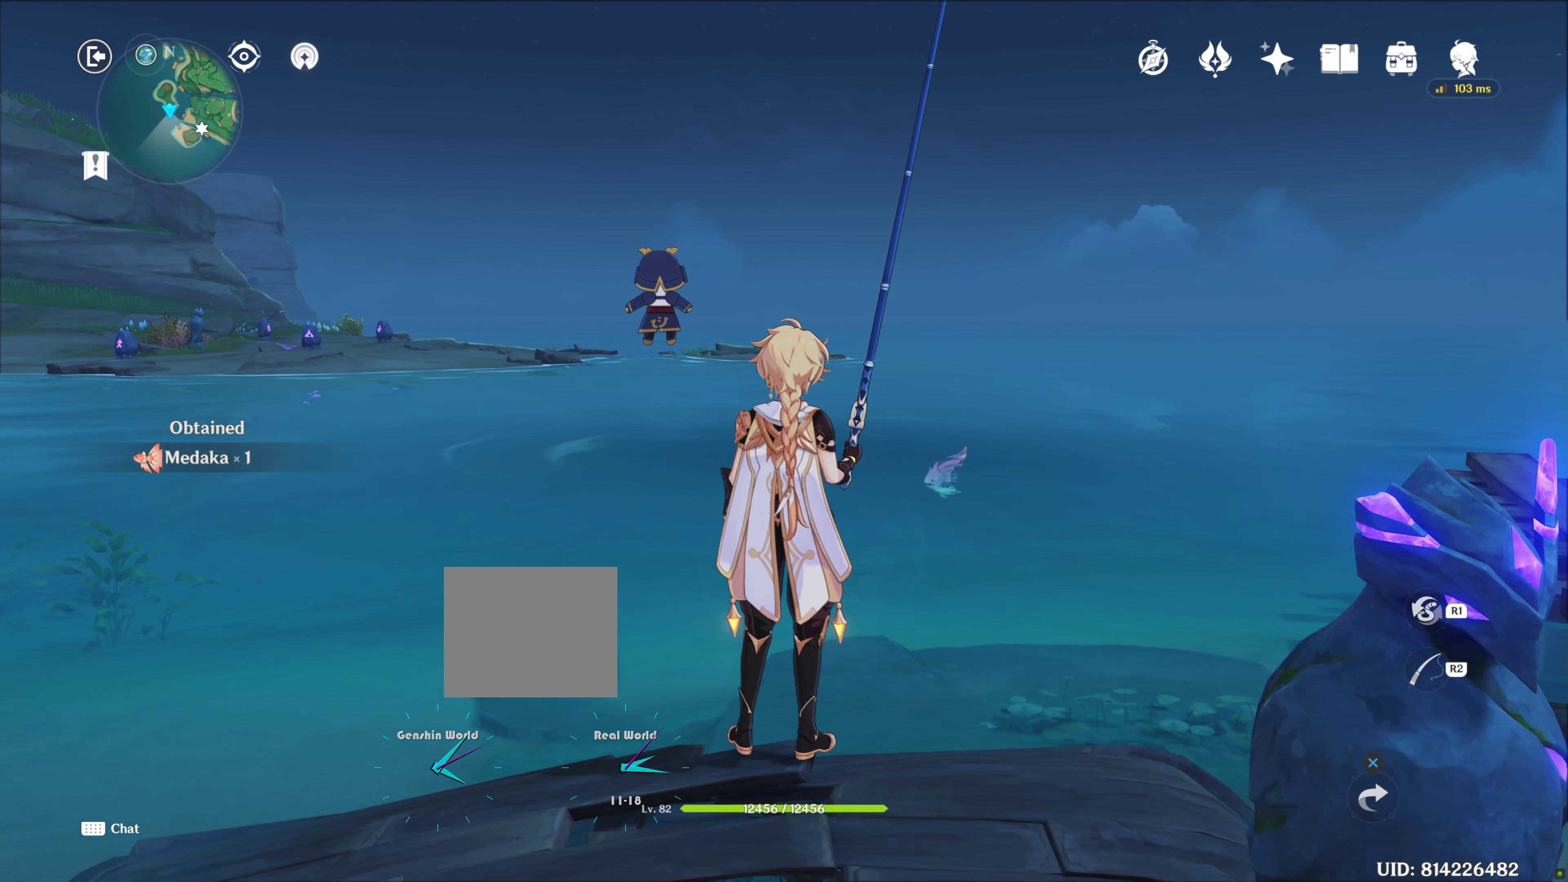
{"buttons": [], "left_stick": "center", "right_stick": "center", "events": [[134, "right_stick", "down"], [484, "right_stick", "center"]]}